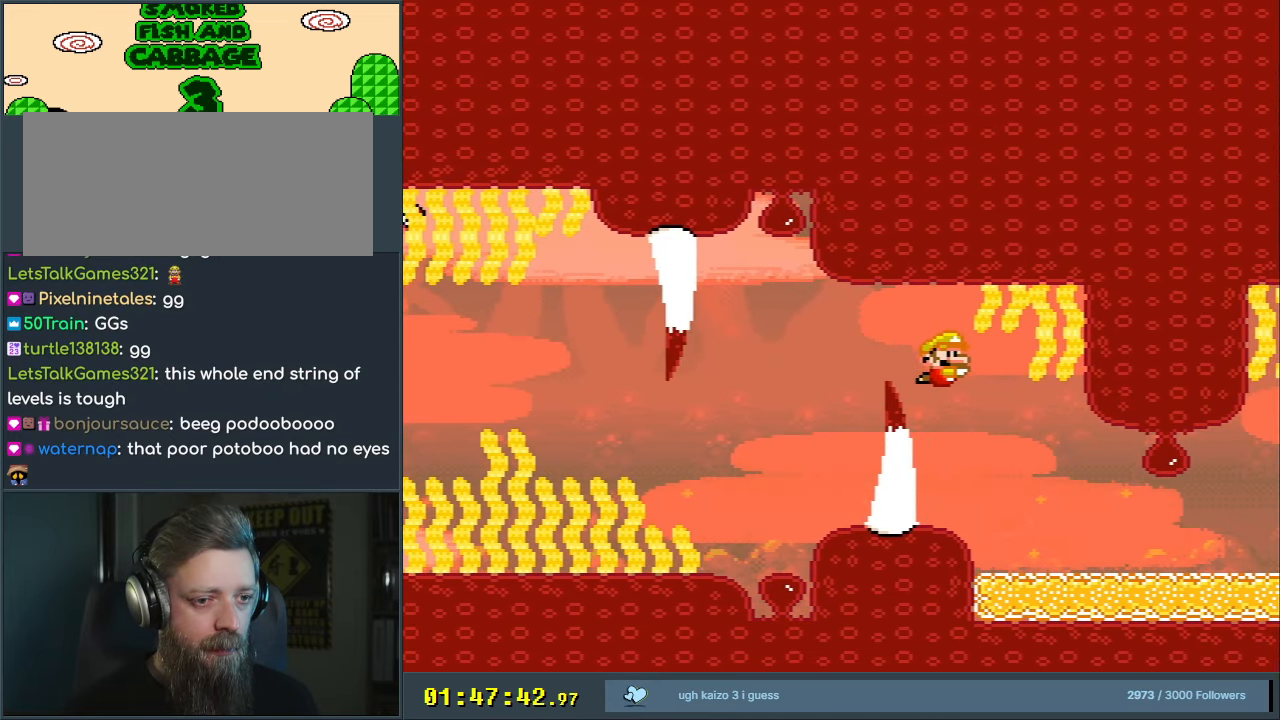
Gameplay with a controller (Nintendo layout); each line is a JSON object with the inputs held at the frame after it. "events" lists button and stick changes between this image and that frame as [ms after this image, input, new state], when the widget could be followed in between. Not read: L3 R3.
{"buttons": ["B", "DPAD_DOWN", "DPAD_RIGHT"], "events": [[150, "DPAD_DOWN", "down"], [450, "B", "down"]]}
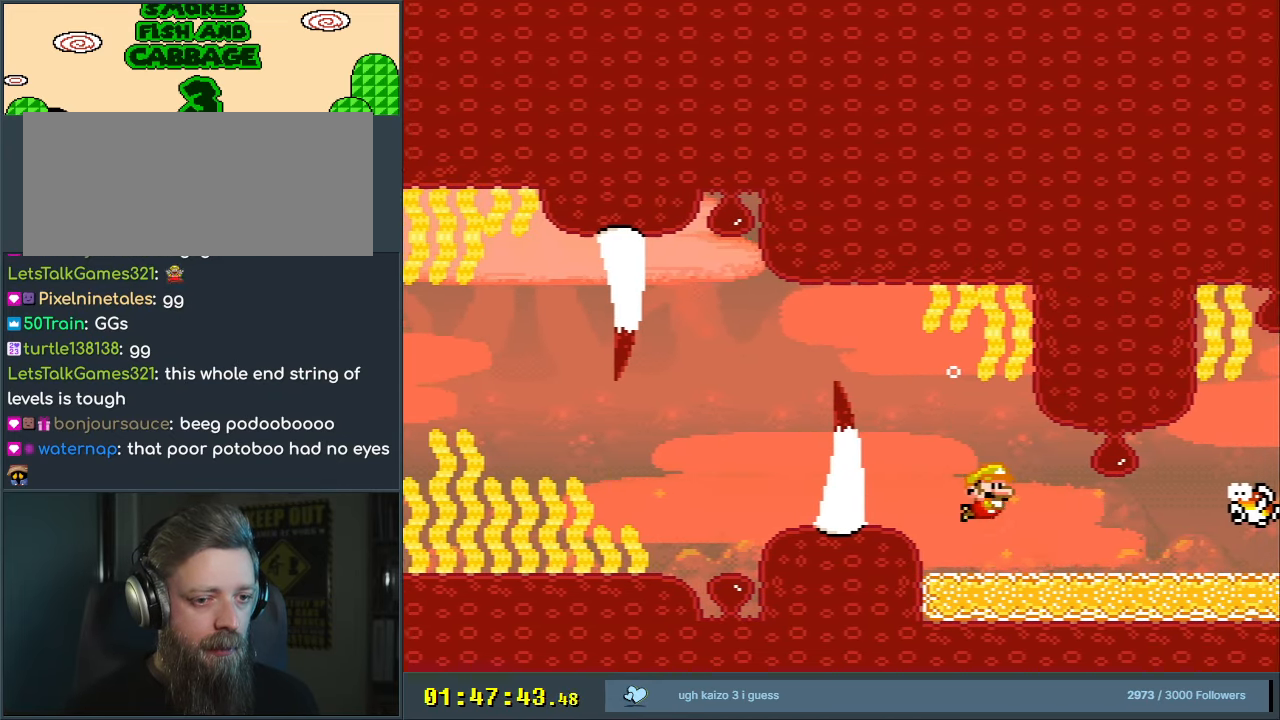
{"buttons": ["DPAD_DOWN", "DPAD_LEFT"], "events": [[33, "B", "up"], [150, "DPAD_RIGHT", "up"], [233, "DPAD_LEFT", "down"], [250, "B", "down"], [350, "B", "up"]]}
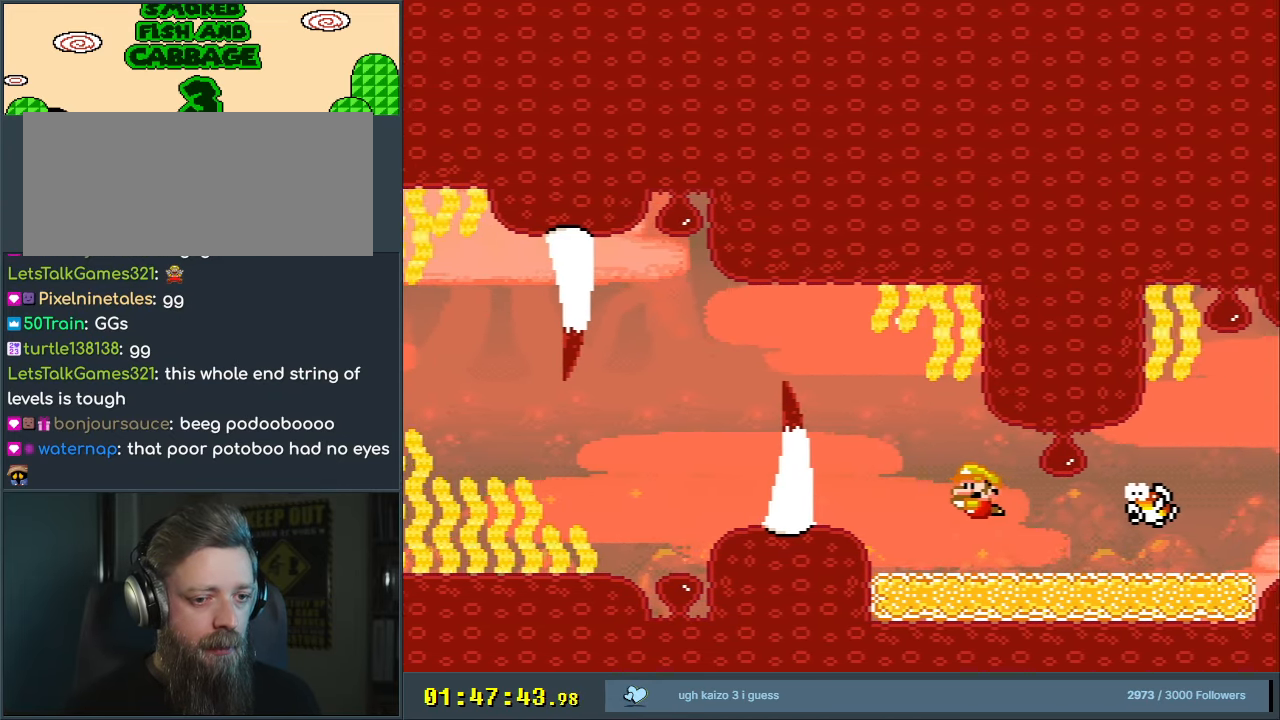
{"buttons": ["B", "DPAD_DOWN"], "events": [[183, "B", "down"], [217, "DPAD_LEFT", "up"], [300, "B", "up"], [483, "B", "down"]]}
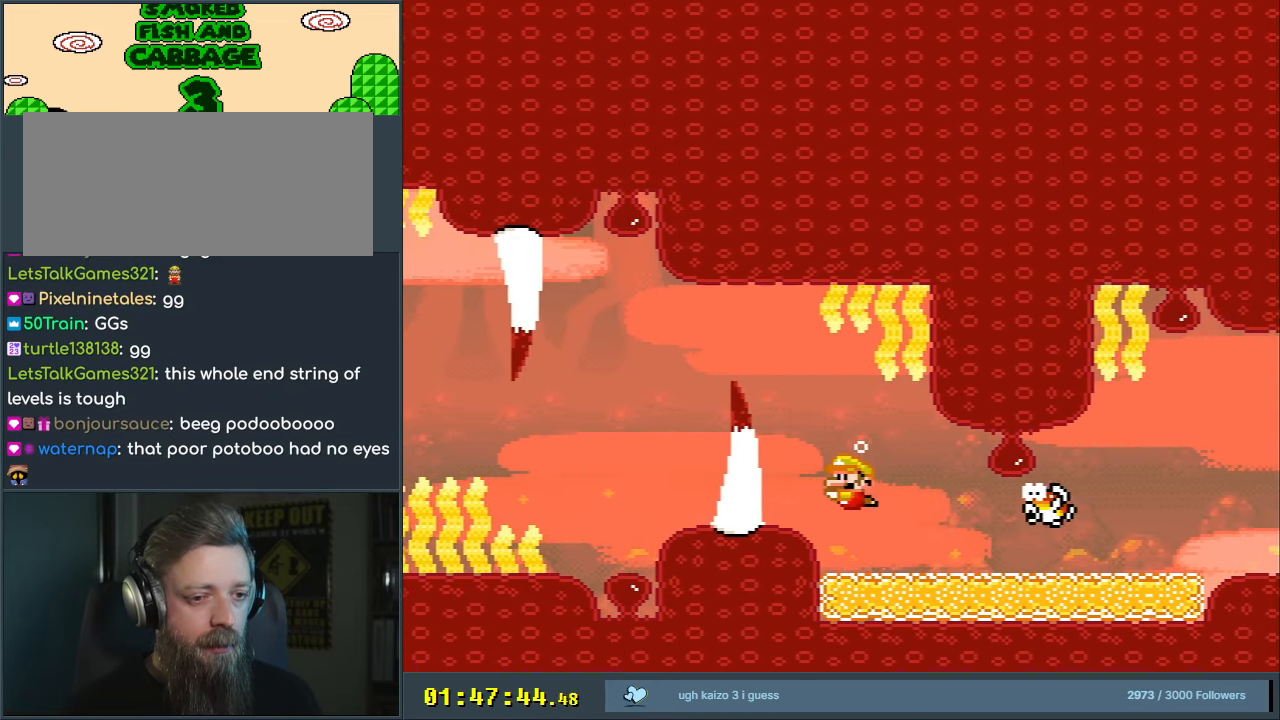
{"buttons": ["B", "DPAD_DOWN"], "events": [[100, "B", "up"], [100, "DPAD_LEFT", "down"], [233, "B", "down"], [233, "DPAD_LEFT", "up"], [350, "B", "up"], [417, "B", "down"]]}
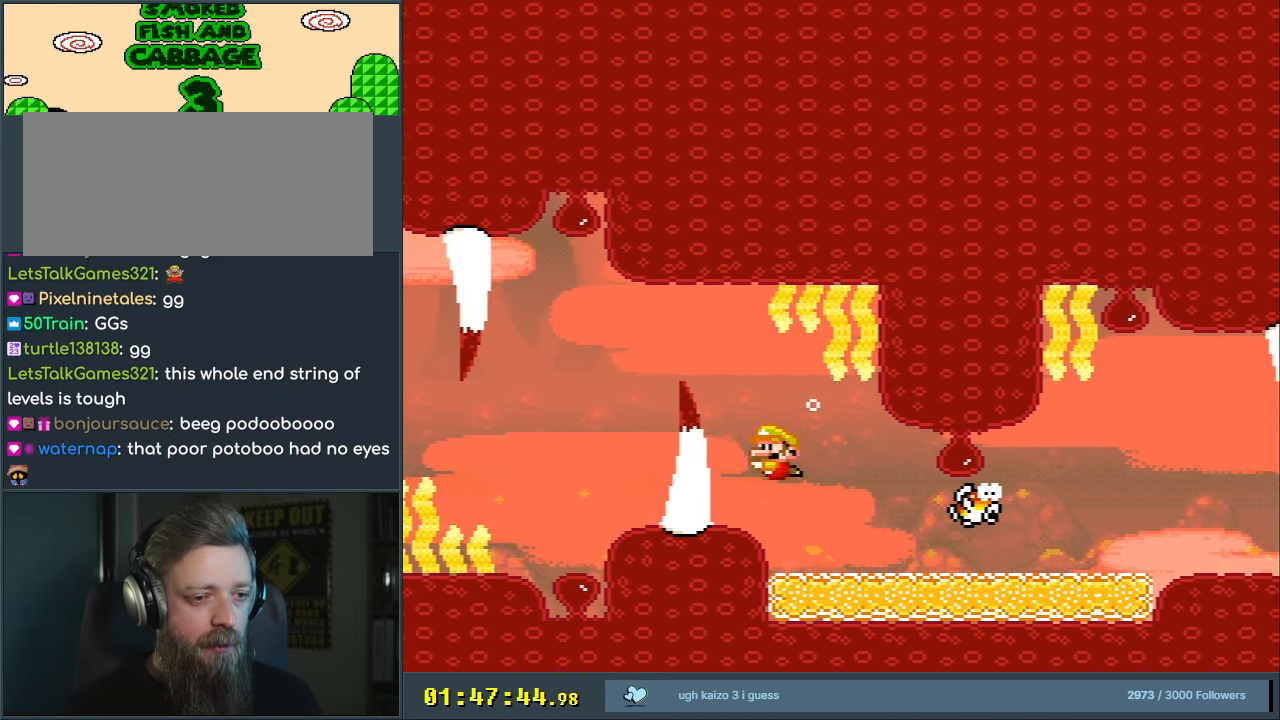
{"buttons": ["DPAD_DOWN", "DPAD_RIGHT"], "events": [[17, "B", "up"], [133, "B", "down"], [217, "B", "up"], [483, "DPAD_RIGHT", "down"]]}
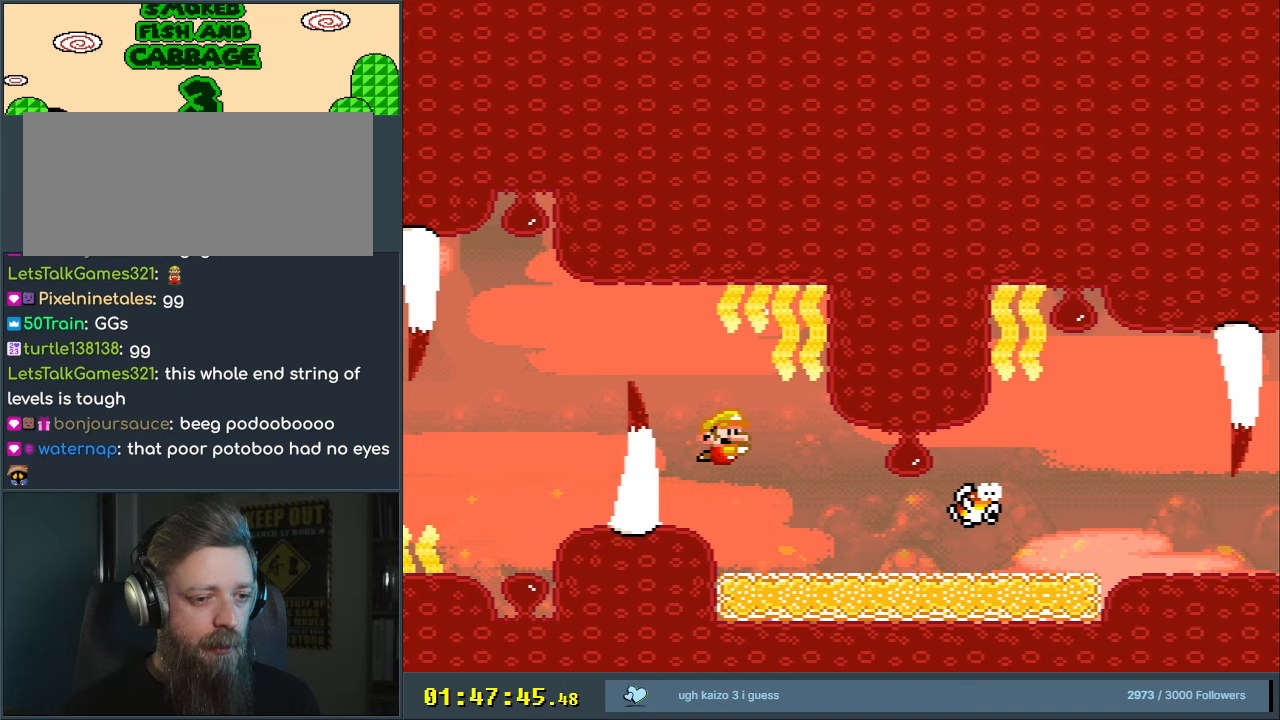
{"buttons": ["DPAD_DOWN", "DPAD_RIGHT"], "events": []}
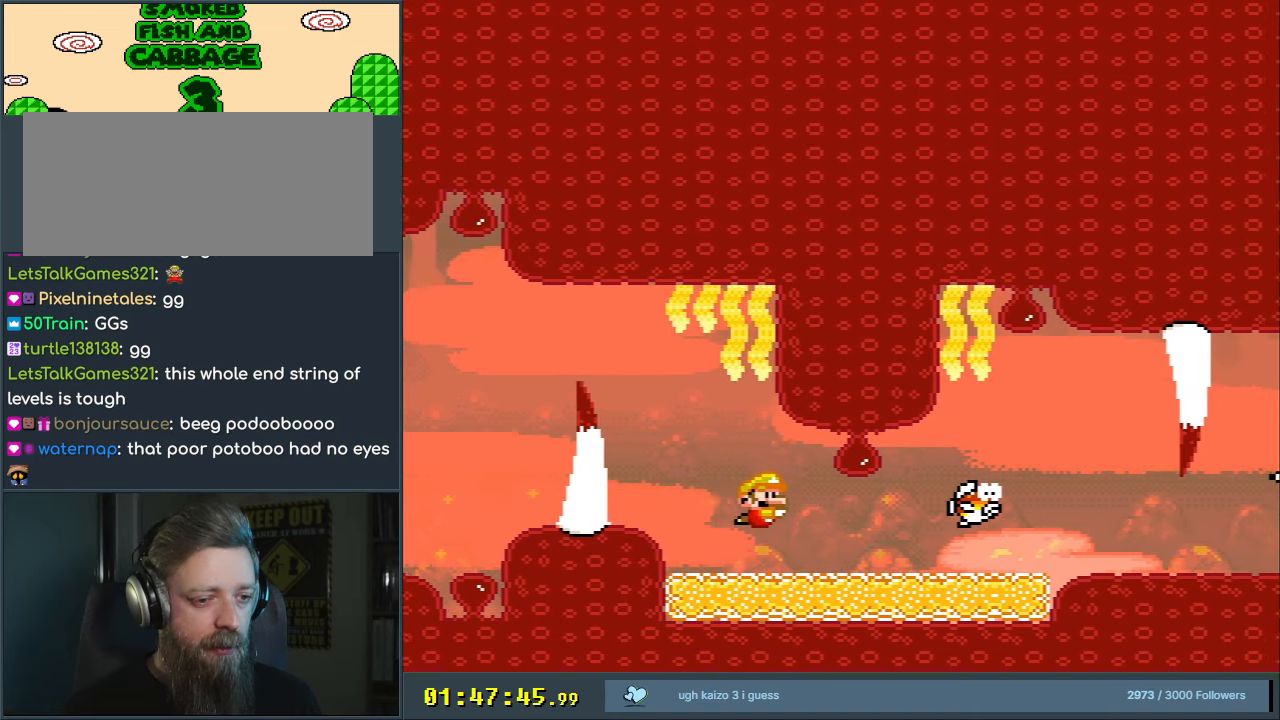
{"buttons": ["DPAD_DOWN", "DPAD_RIGHT"], "events": [[67, "B", "down"], [150, "B", "up"]]}
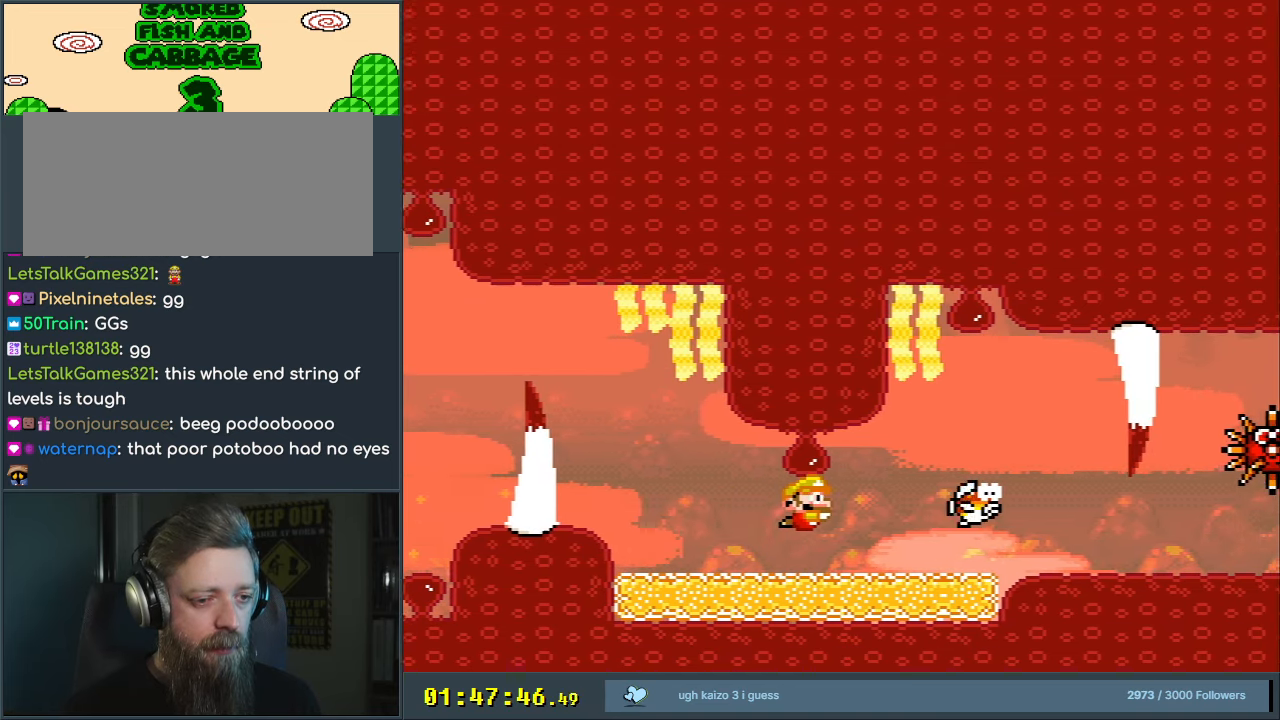
{"buttons": [], "events": [[133, "B", "down"], [233, "DPAD_RIGHT", "up"], [250, "B", "up"], [267, "DPAD_DOWN", "up"], [333, "B", "down"], [450, "B", "up"]]}
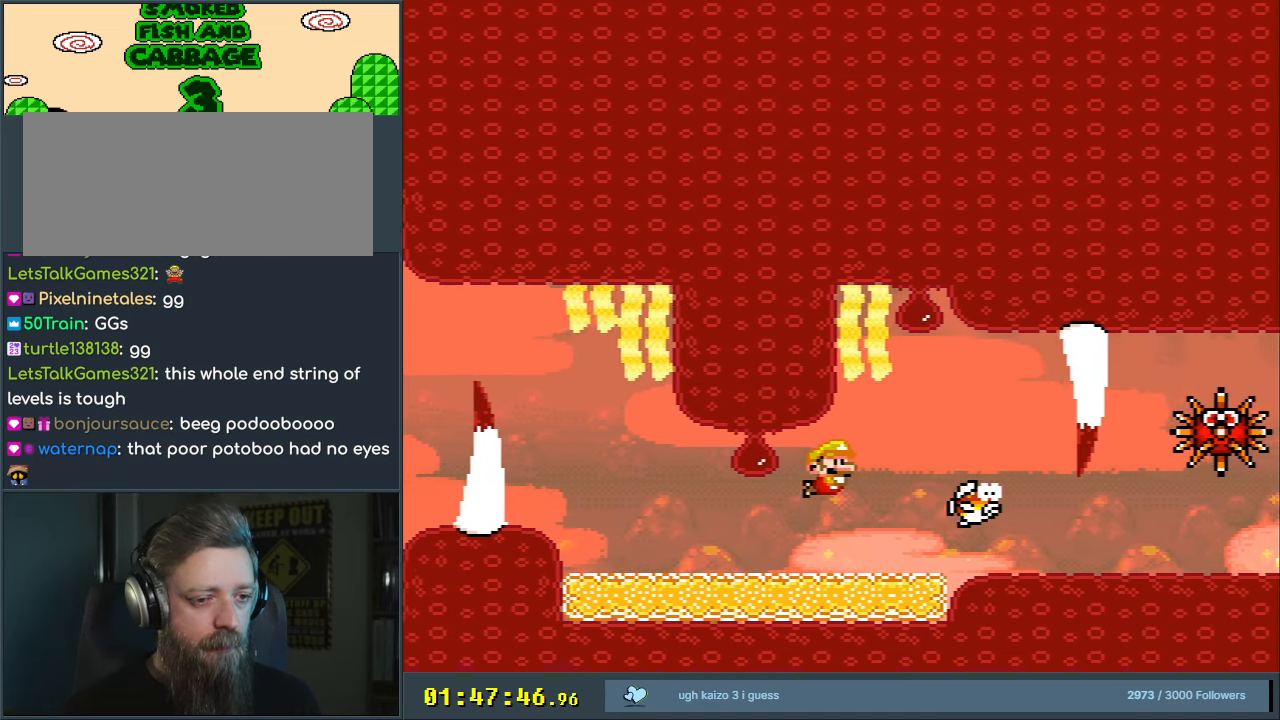
{"buttons": ["B", "DPAD_DOWN", "DPAD_RIGHT"], "events": [[33, "B", "down"], [67, "DPAD_DOWN", "down"], [67, "DPAD_RIGHT", "down"], [117, "B", "up"], [367, "B", "down"]]}
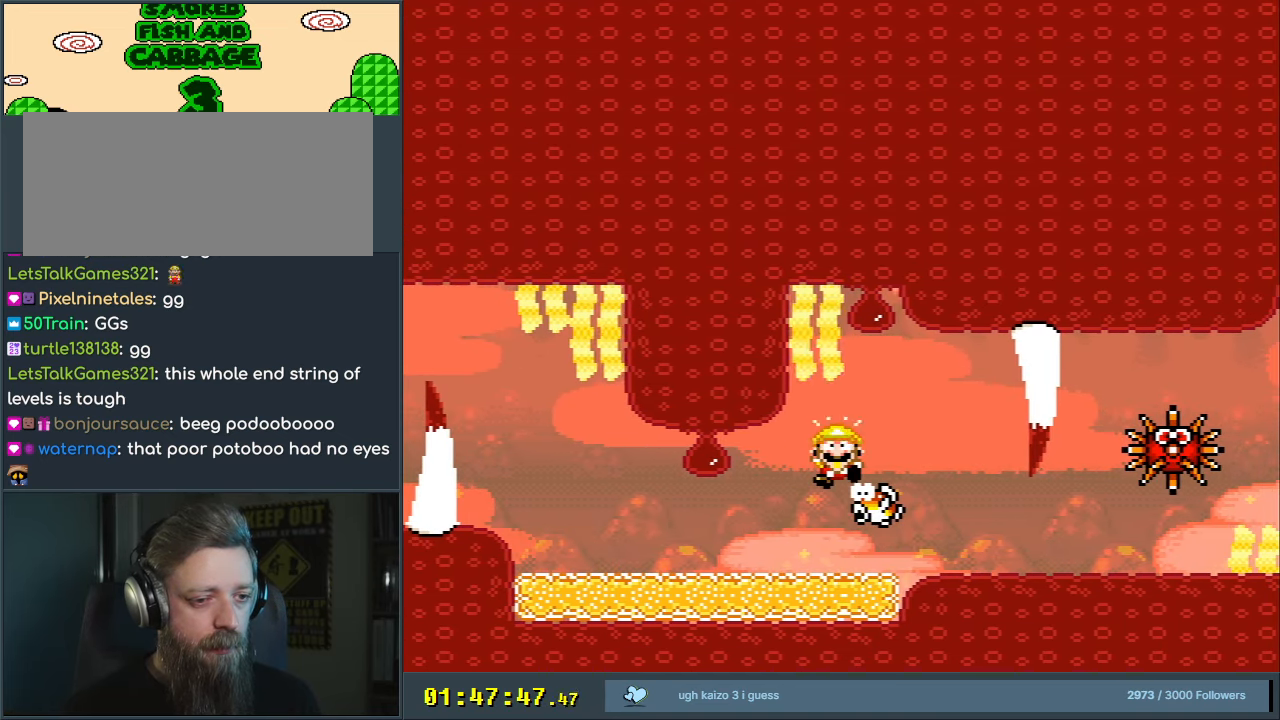
{"buttons": ["DPAD_DOWN"], "events": [[17, "B", "up"], [67, "B", "down"], [133, "DPAD_RIGHT", "up"], [167, "DPAD_RIGHT", "down"], [200, "B", "up"], [317, "DPAD_DOWN", "up"], [350, "DPAD_RIGHT", "up"], [367, "B", "down"], [367, "DPAD_DOWN", "down"], [433, "B", "up"]]}
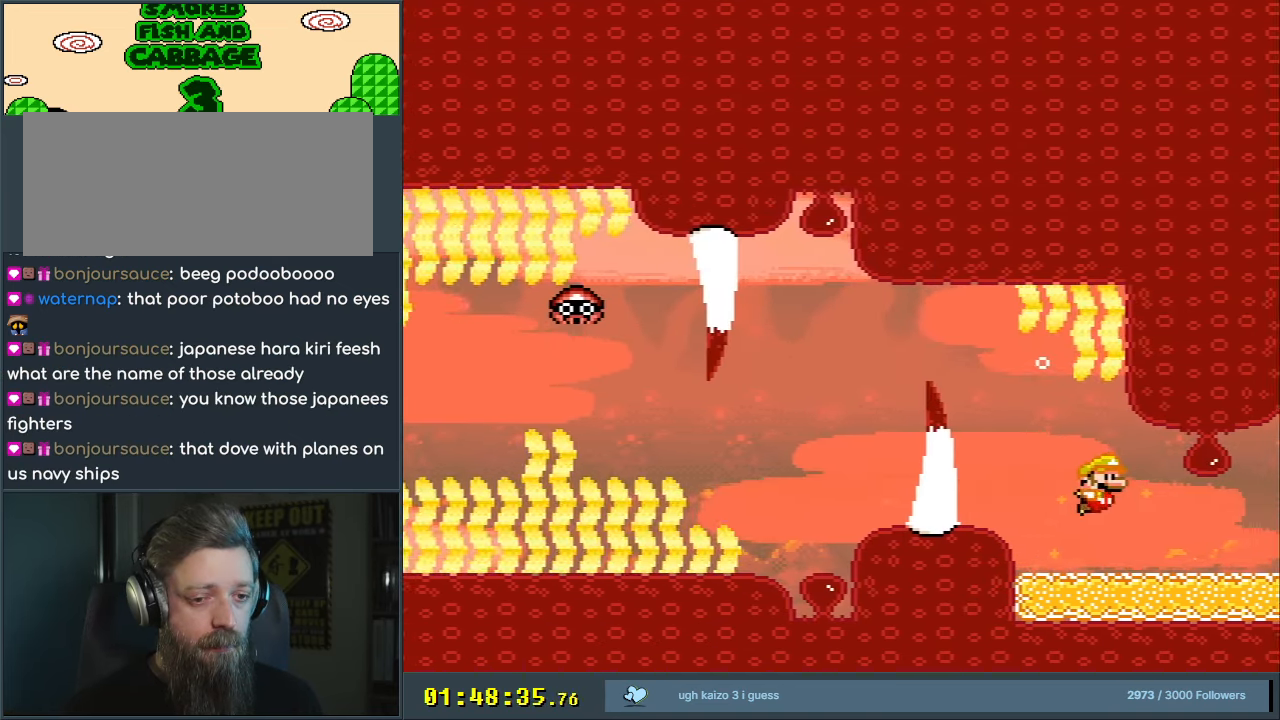
{"buttons": ["DPAD_DOWN"], "events": [[283, "B", "down"], [367, "B", "up"]]}
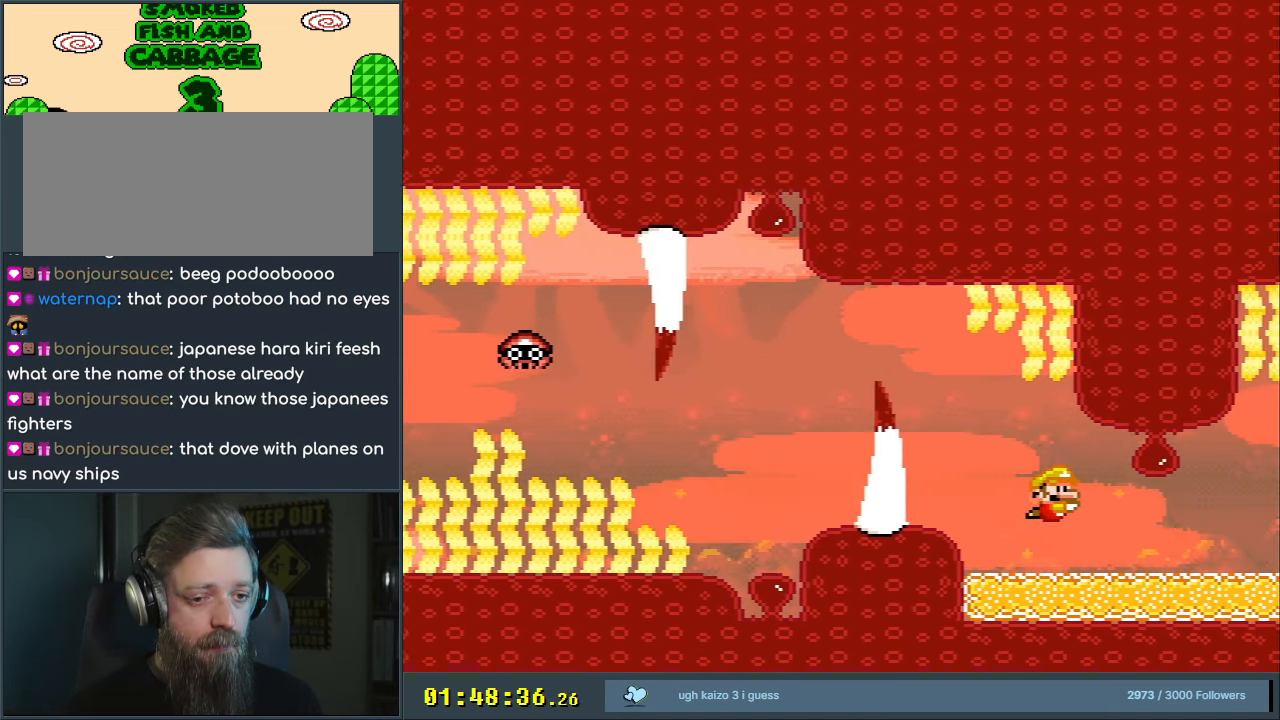
{"buttons": ["DPAD_DOWN"], "events": [[283, "B", "down"], [383, "B", "up"]]}
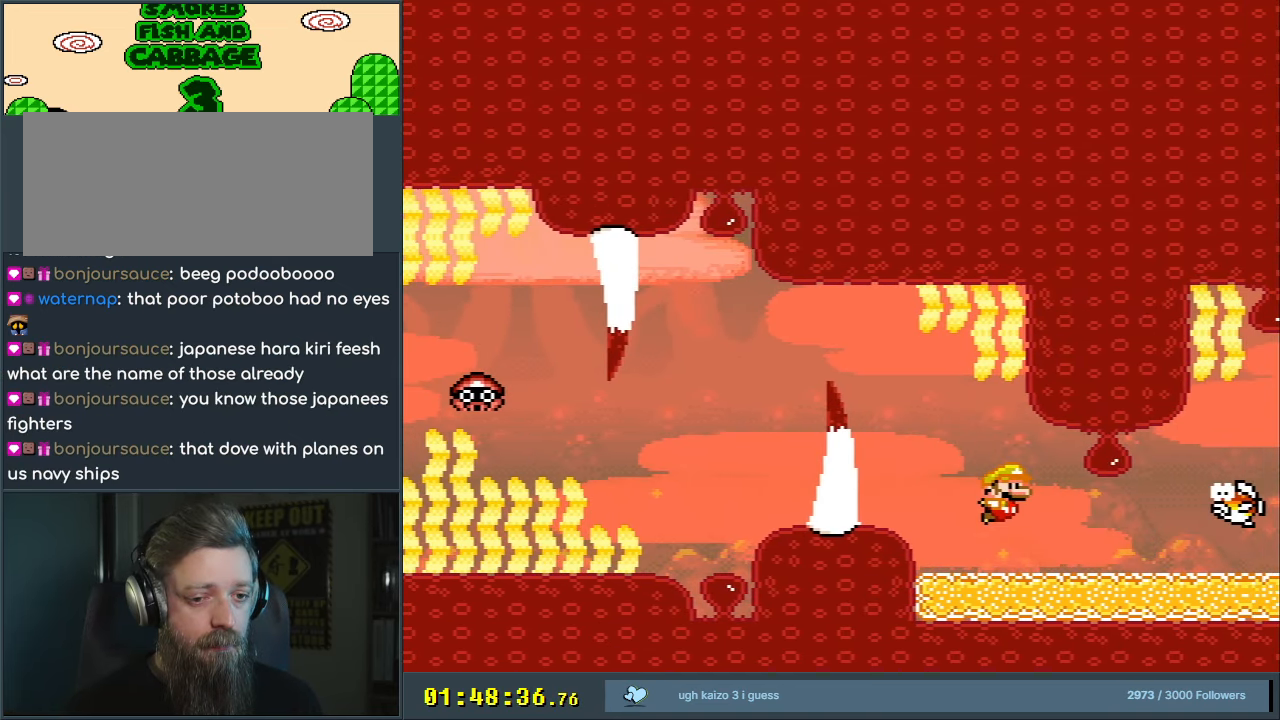
{"buttons": ["DPAD_DOWN"], "events": [[317, "B", "down"], [417, "B", "up"]]}
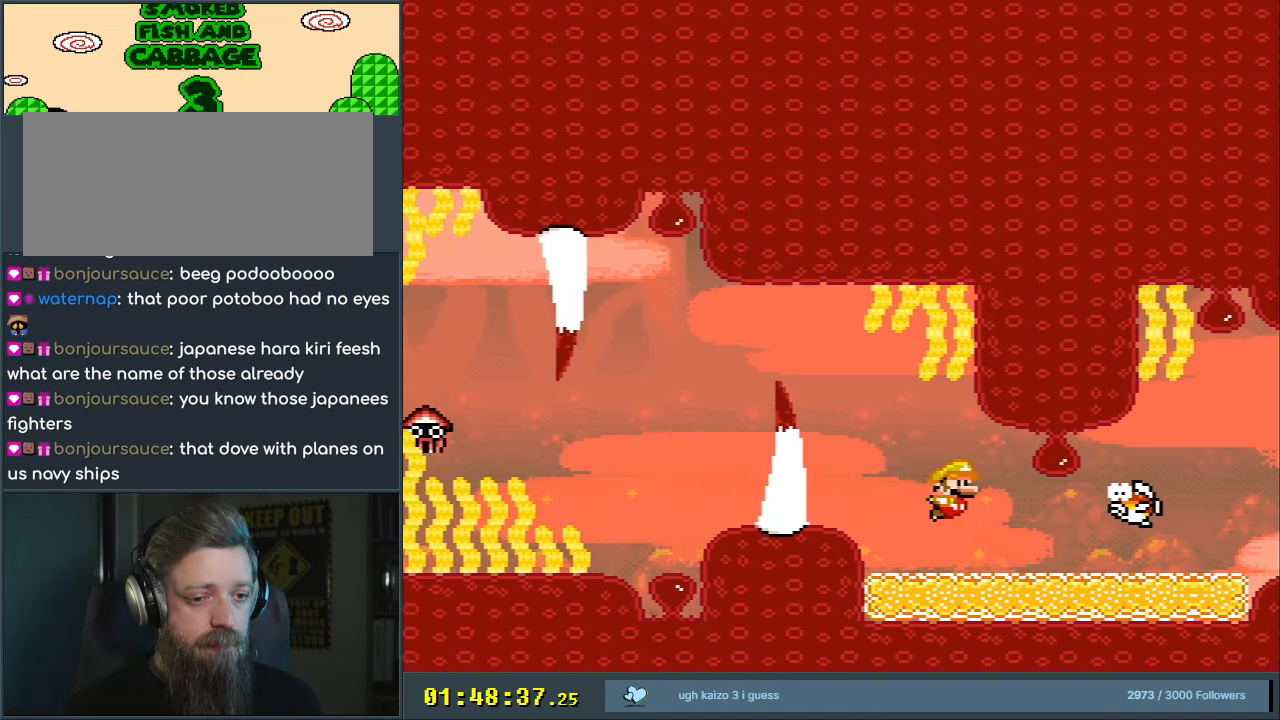
{"buttons": ["DPAD_DOWN"], "events": [[417, "B", "down"], [500, "B", "up"]]}
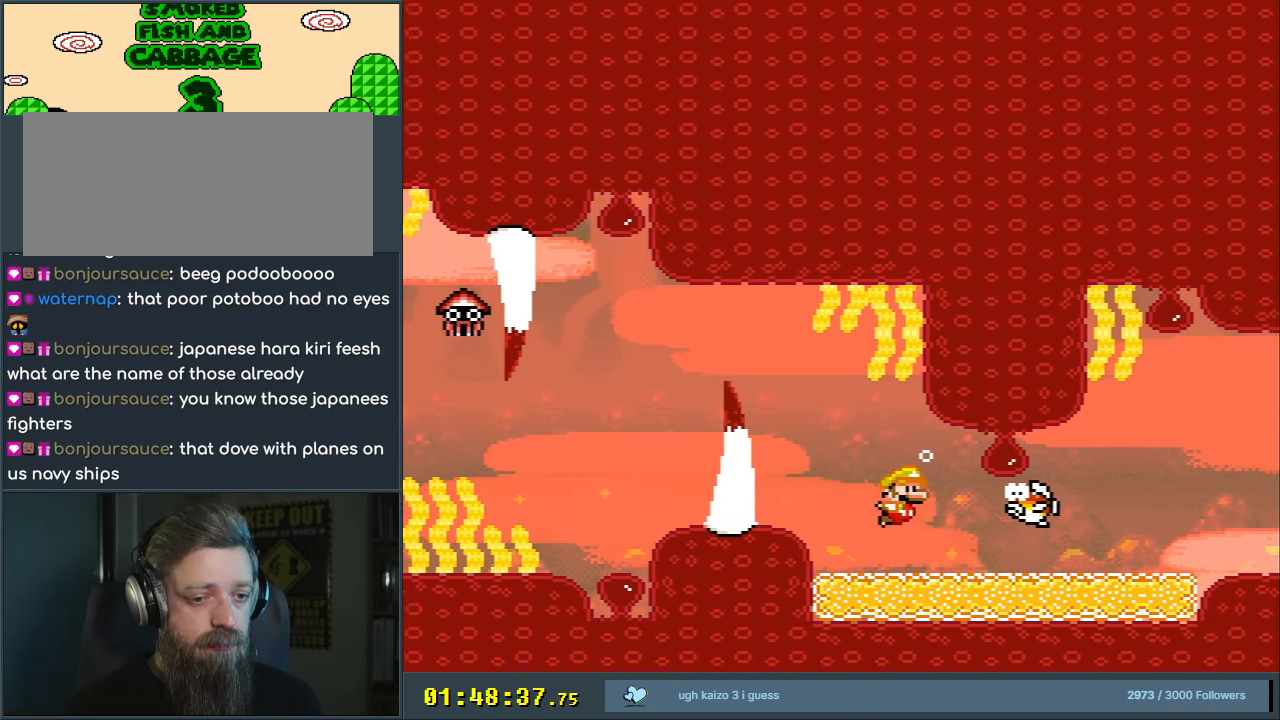
{"buttons": ["DPAD_DOWN"], "events": [[383, "B", "down"], [483, "B", "up"]]}
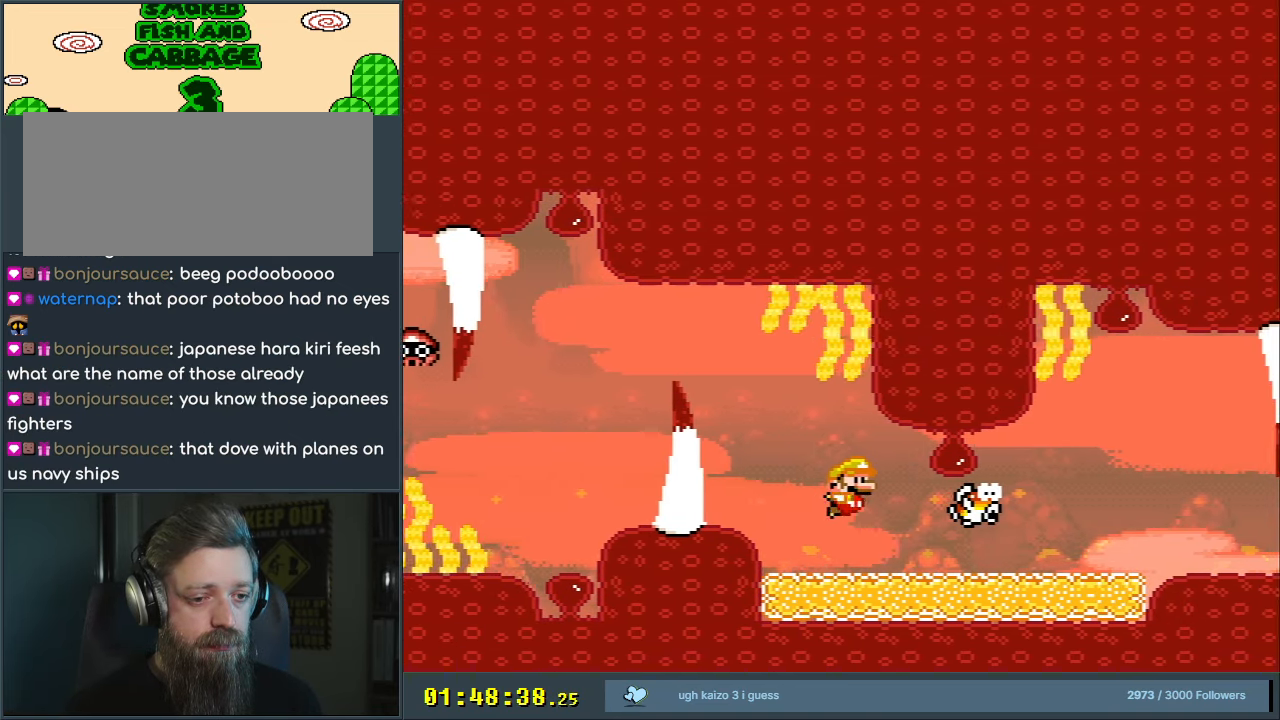
{"buttons": ["DPAD_DOWN", "DPAD_RIGHT"], "events": [[317, "DPAD_RIGHT", "down"]]}
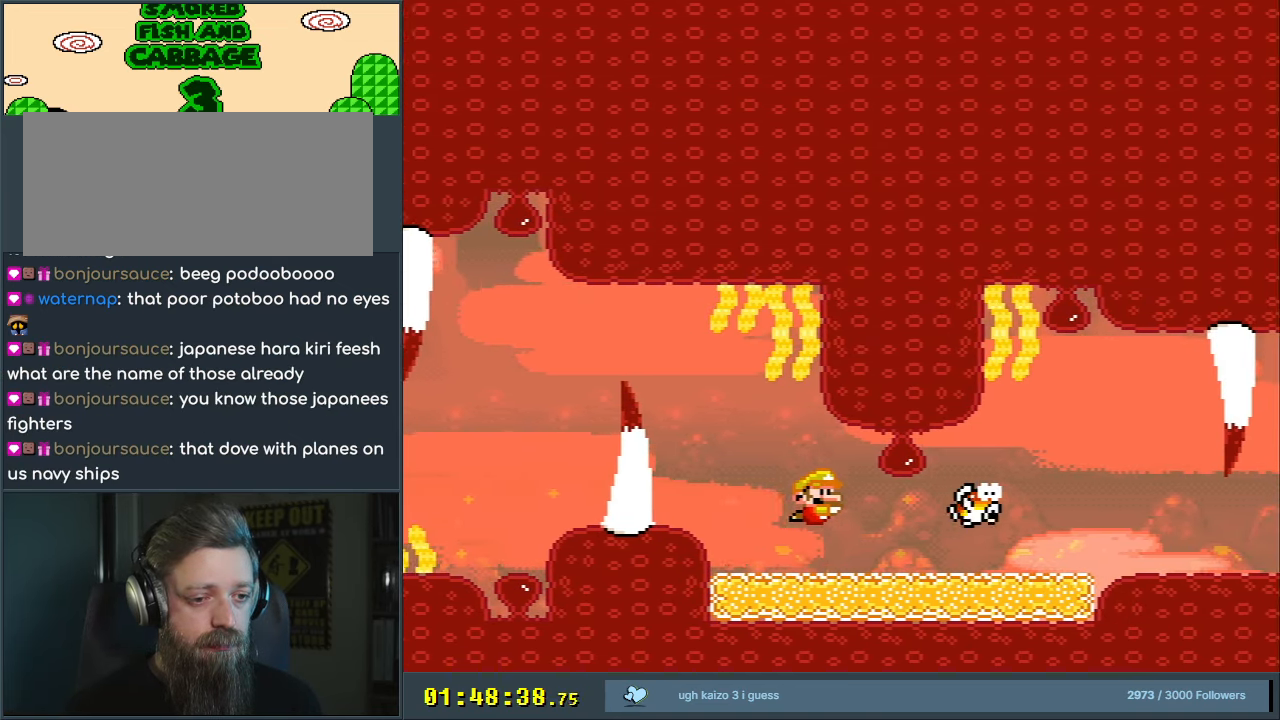
{"buttons": ["DPAD_DOWN", "DPAD_RIGHT"], "events": [[117, "B", "down"], [200, "B", "up"]]}
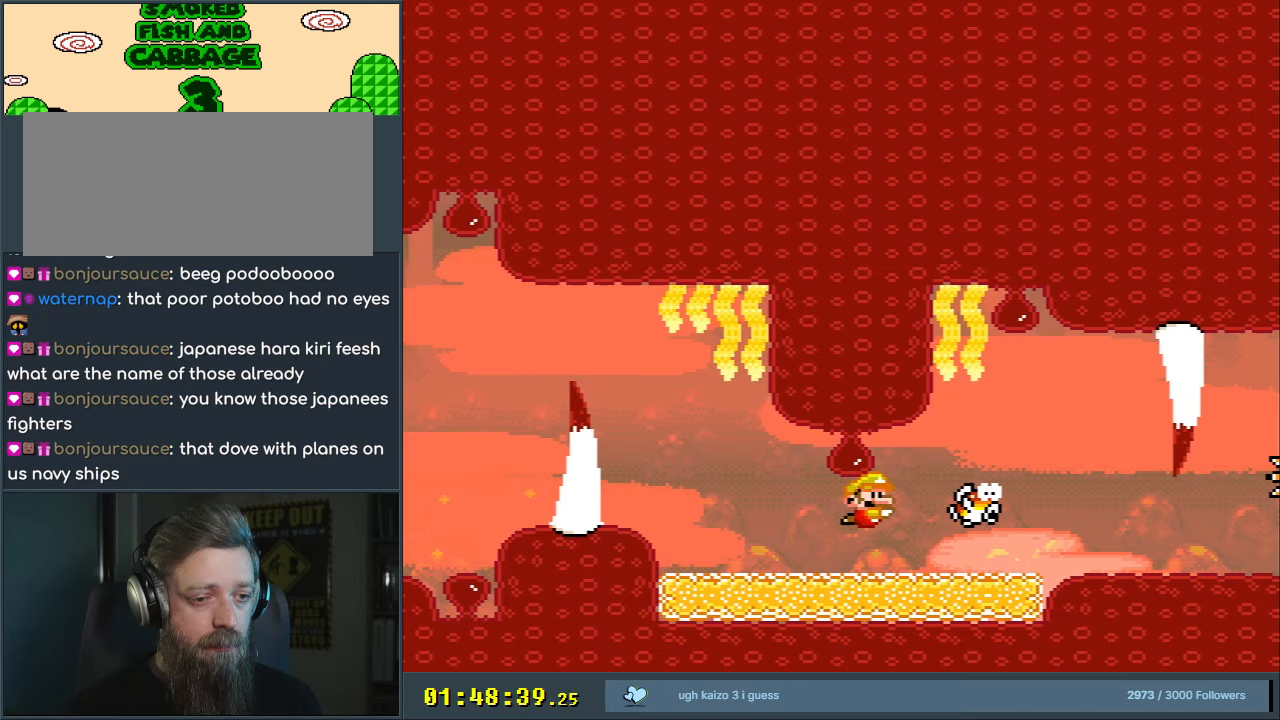
{"buttons": ["B", "DPAD_DOWN", "DPAD_RIGHT"], "events": [[133, "B", "down"], [183, "DPAD_DOWN", "up"], [183, "DPAD_RIGHT", "up"], [233, "B", "up"], [317, "B", "down"], [383, "DPAD_DOWN", "down"], [400, "DPAD_RIGHT", "down"], [417, "B", "up"], [500, "B", "down"]]}
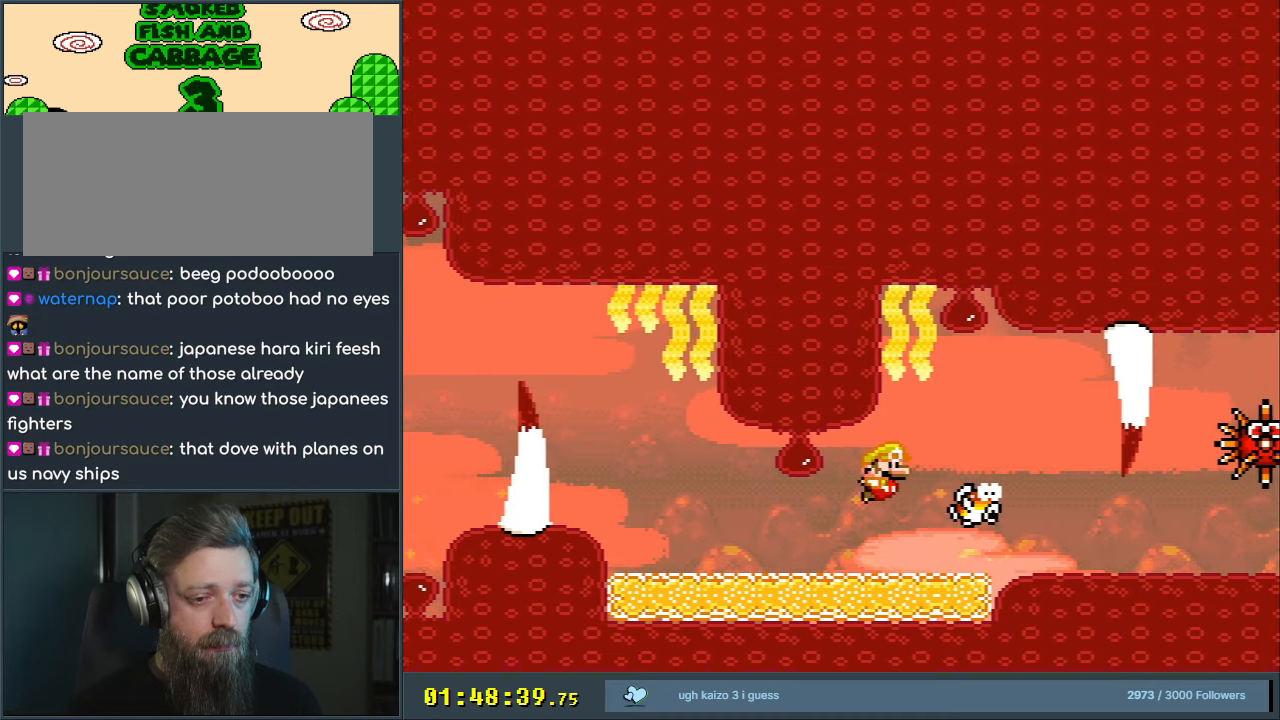
{"buttons": ["DPAD_DOWN", "DPAD_RIGHT"], "events": [[33, "DPAD_RIGHT", "up"], [100, "B", "up"], [200, "B", "down"], [300, "B", "up"], [350, "B", "down"], [450, "DPAD_RIGHT", "down"], [467, "B", "up"]]}
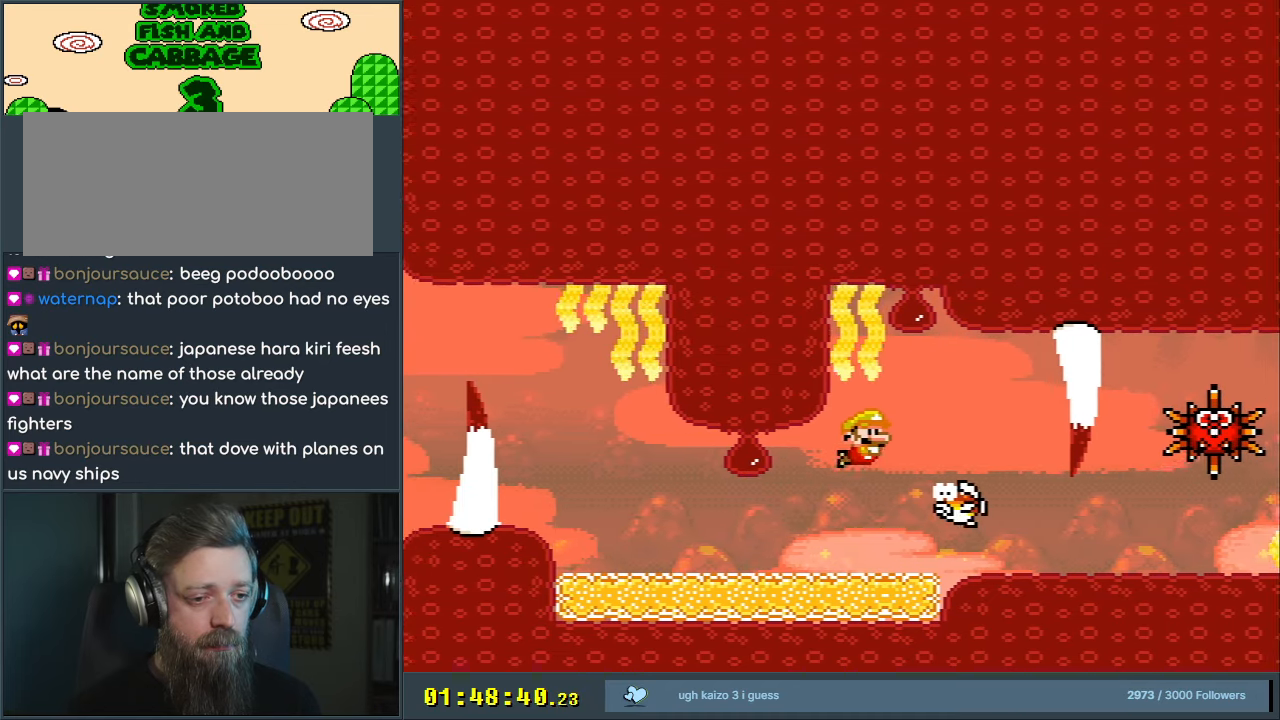
{"buttons": [], "events": [[33, "B", "down"], [133, "B", "up"], [217, "B", "down"], [283, "B", "up"], [433, "DPAD_RIGHT", "up"], [500, "DPAD_DOWN", "up"]]}
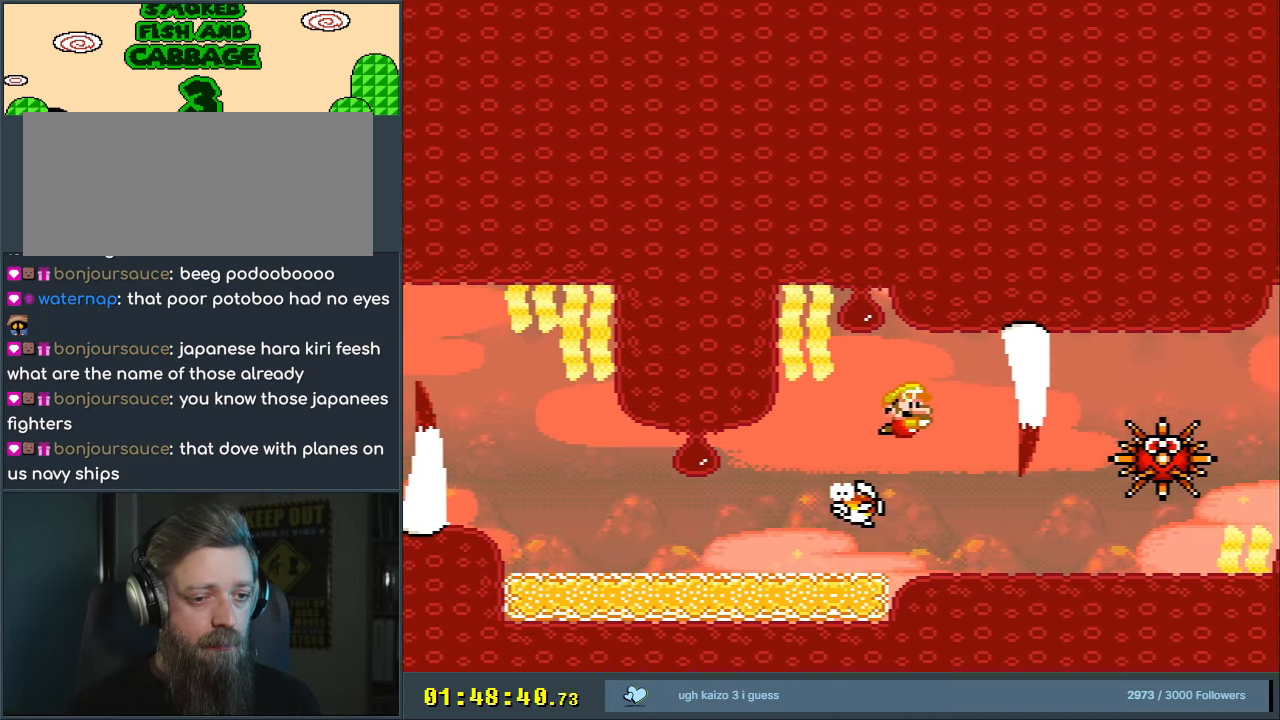
{"buttons": ["DPAD_RIGHT"], "events": [[450, "DPAD_RIGHT", "down"]]}
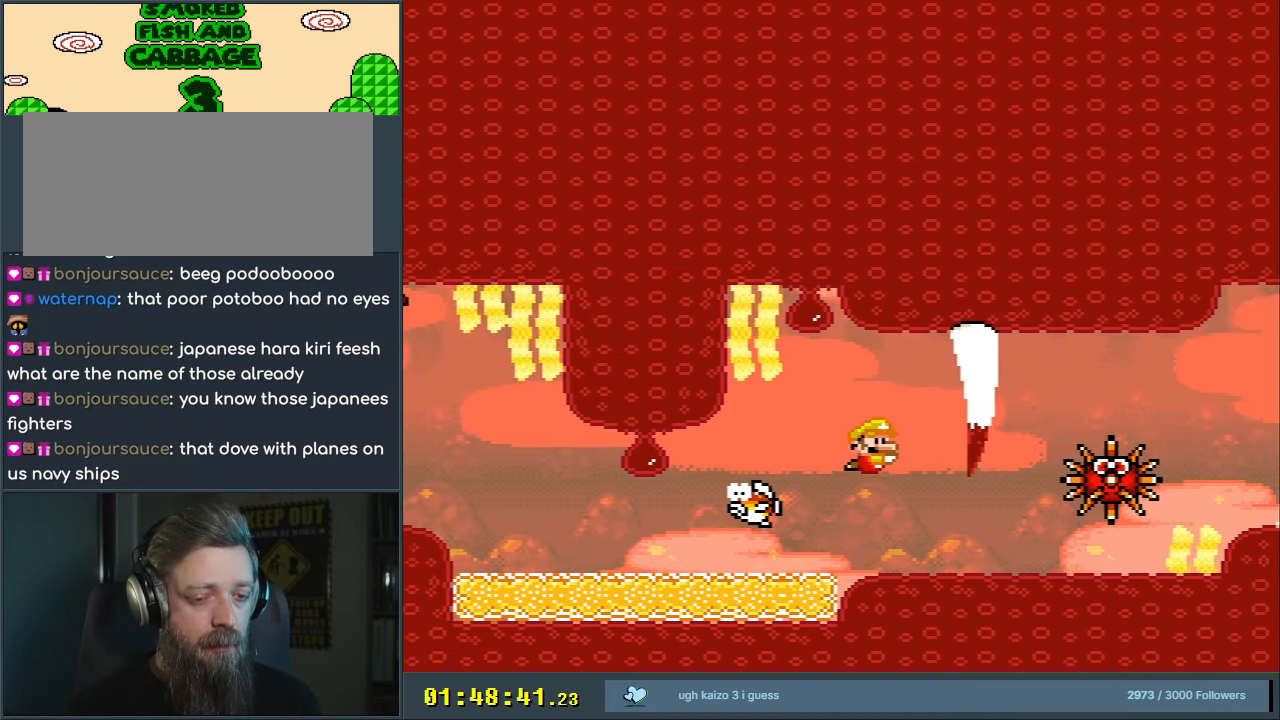
{"buttons": ["DPAD_RIGHT"], "events": []}
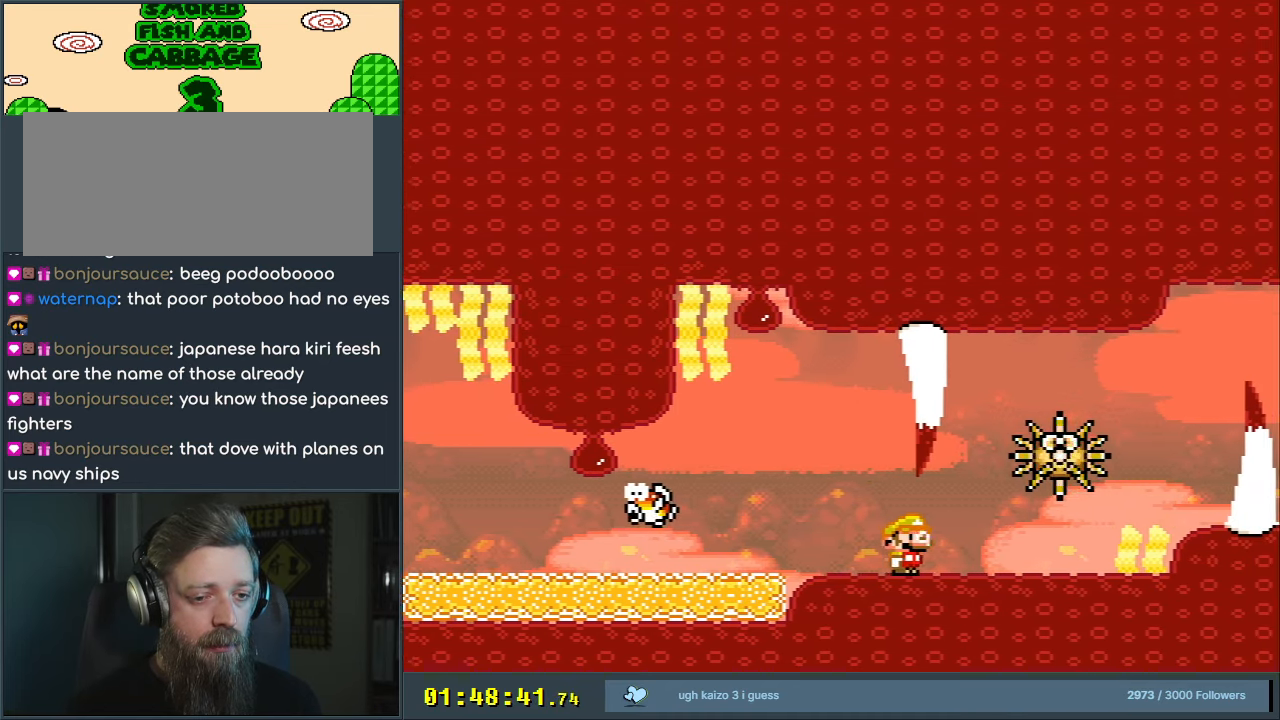
{"buttons": ["DPAD_DOWN", "DPAD_RIGHT"], "events": [[250, "B", "down"], [250, "DPAD_DOWN", "down"], [350, "B", "up"]]}
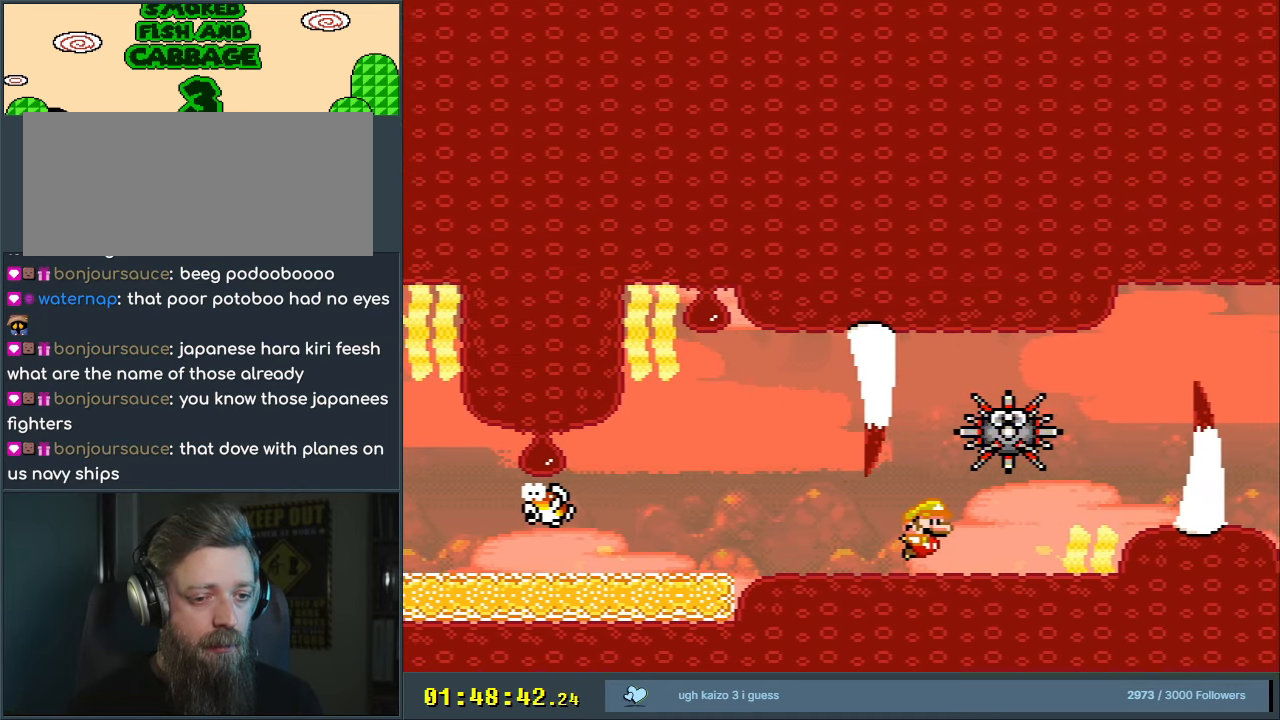
{"buttons": ["DPAD_DOWN", "DPAD_RIGHT"], "events": [[33, "B", "down"], [83, "B", "up"]]}
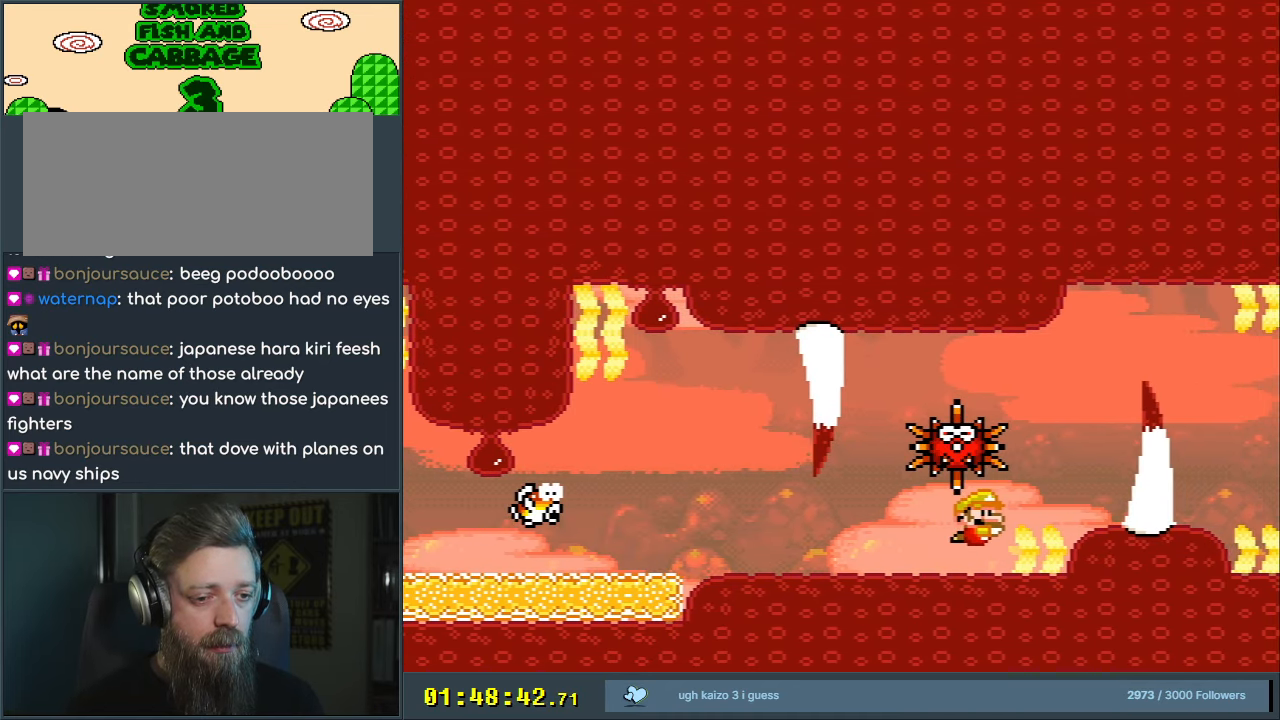
{"buttons": ["DPAD_RIGHT"], "events": [[217, "B", "down"], [217, "DPAD_DOWN", "up"], [300, "DPAD_UP", "down"], [333, "B", "up"], [350, "DPAD_RIGHT", "up"], [400, "B", "down"], [400, "DPAD_RIGHT", "down"], [450, "B", "up"], [483, "DPAD_UP", "up"]]}
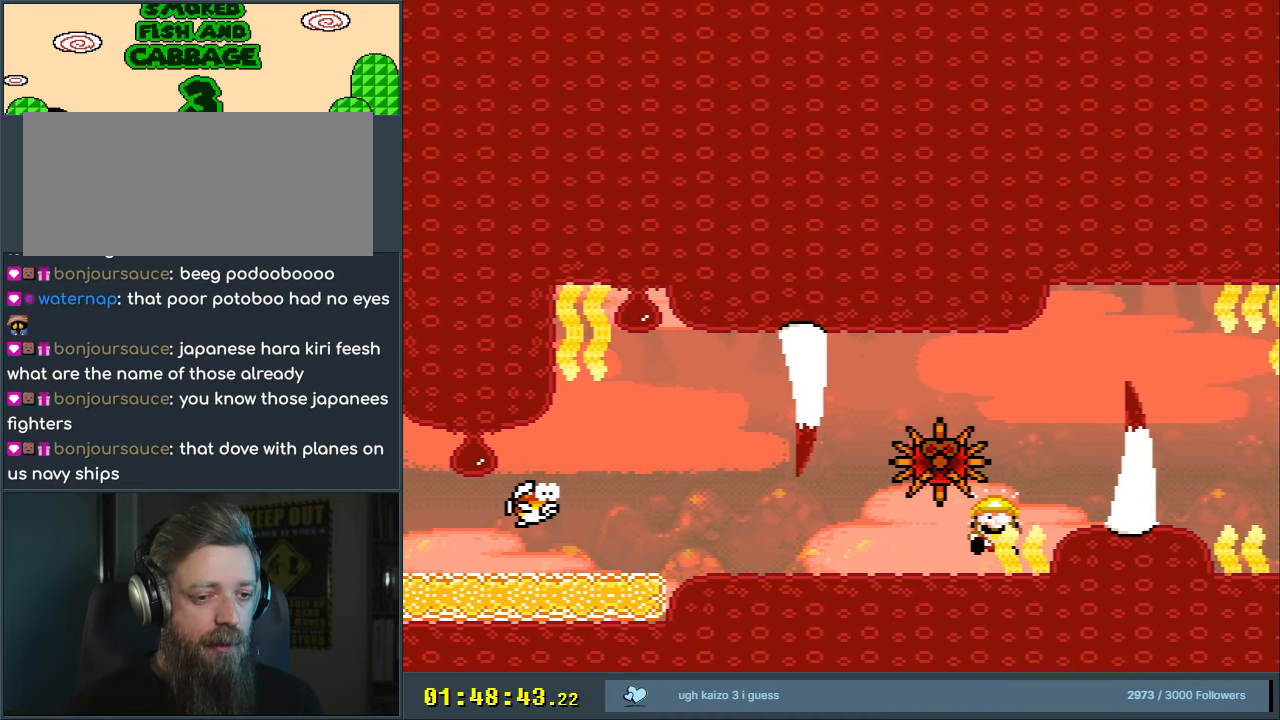
{"buttons": [], "events": [[67, "DPAD_RIGHT", "up"], [250, "B", "down"], [350, "B", "up"]]}
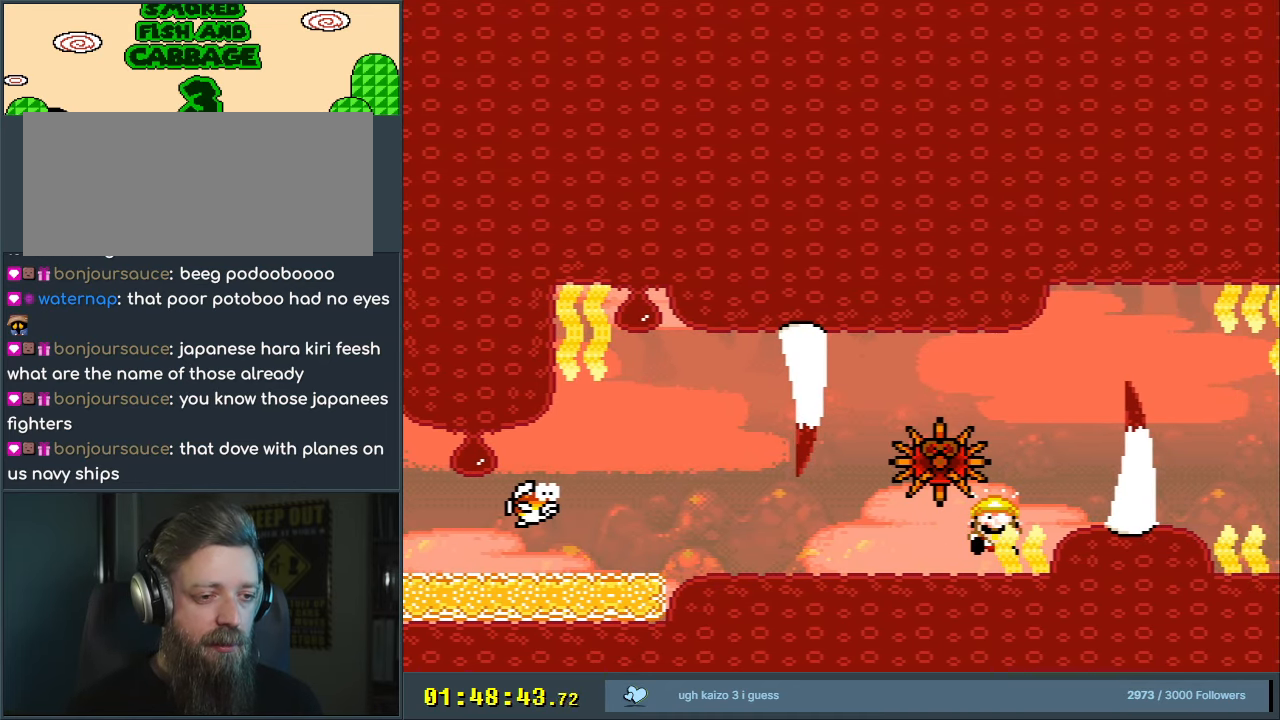
{"buttons": [], "events": []}
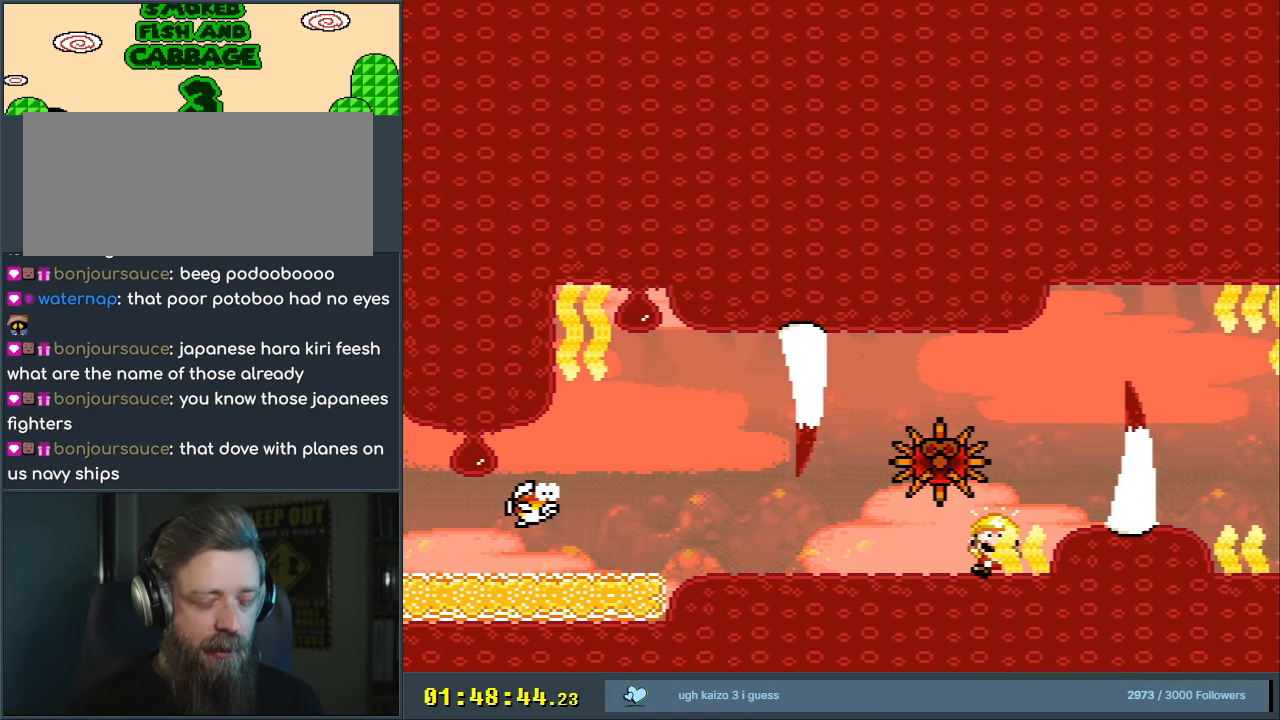
{"buttons": [], "events": []}
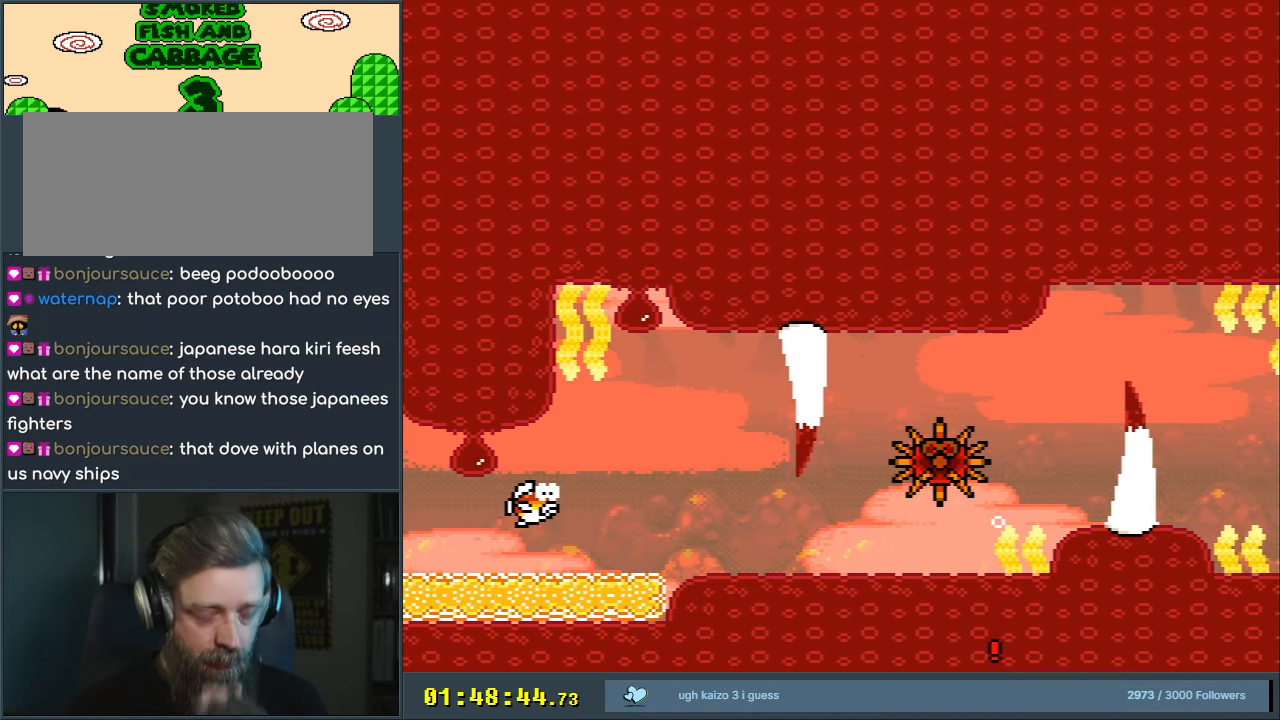
{"buttons": [], "events": []}
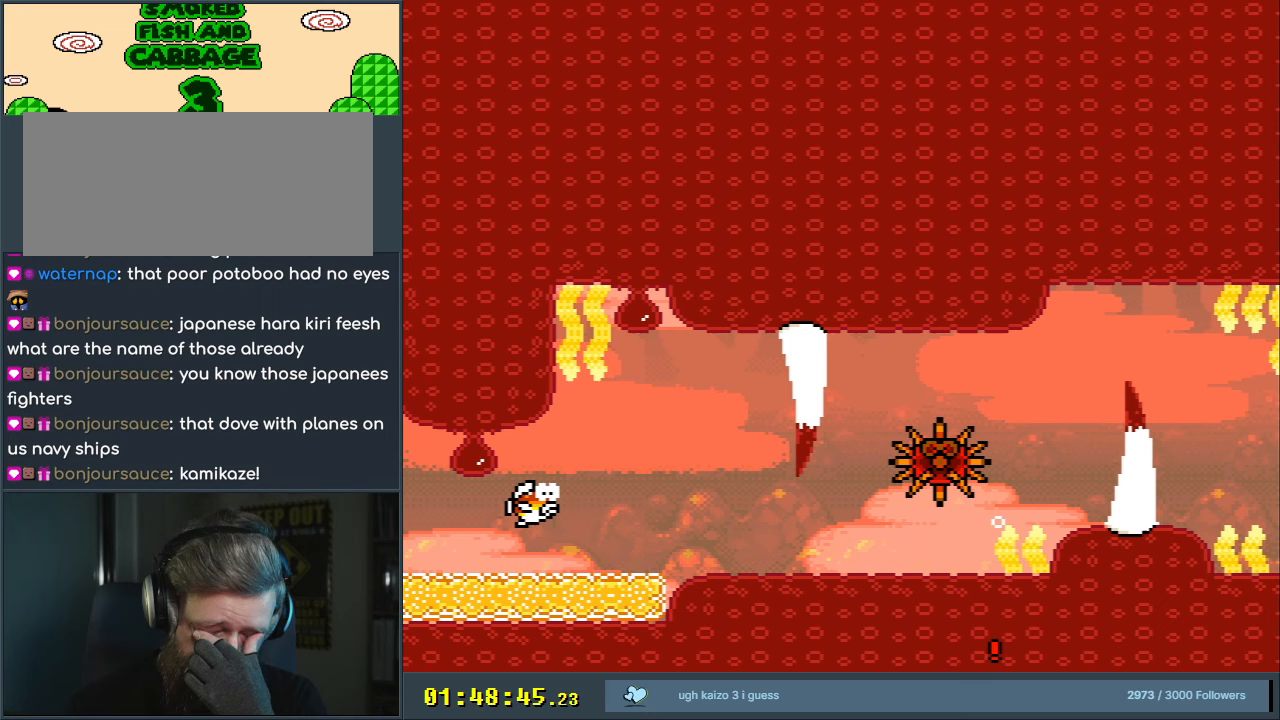
{"buttons": [], "events": []}